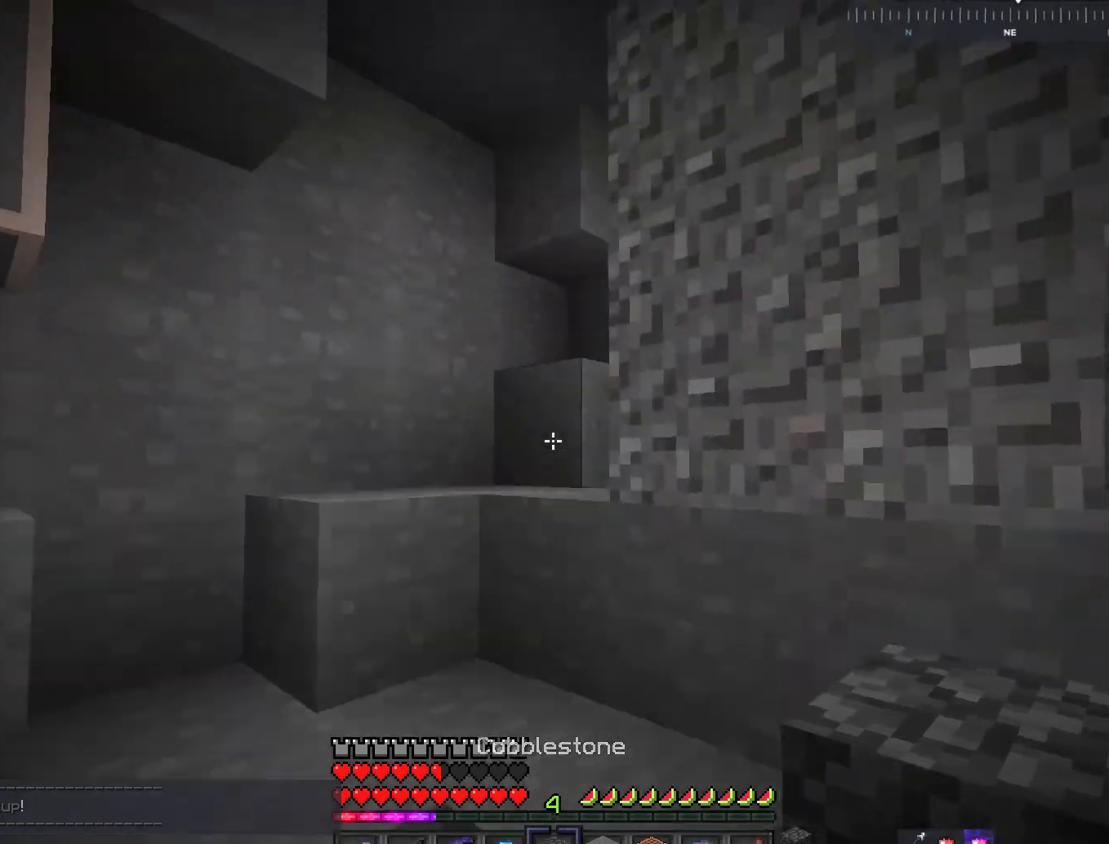
Gameplay with keyboard and mouse; each line is a JSON object with the keys and mouse buttons held at the frame after it. "events" lists presses ("down") and releases ("up") of "a", "d", "s", "space", "w", "mouse_left" and "mouse_right" between this image and that frame as [ms after this image, input, new state], when the widget could be followed in between. "mouse_left", "mouse_right" = the "left", "right" buttons of the "mouse" list. No other keys are recorded. Fast repeated clicks can show as one long hold. Mouse movement is not recorded.
{"keys": ["d"], "mouse": [], "events": [[183, "space", "up"], [333, "a", "up"], [433, "w", "up"], [467, "d", "down"]]}
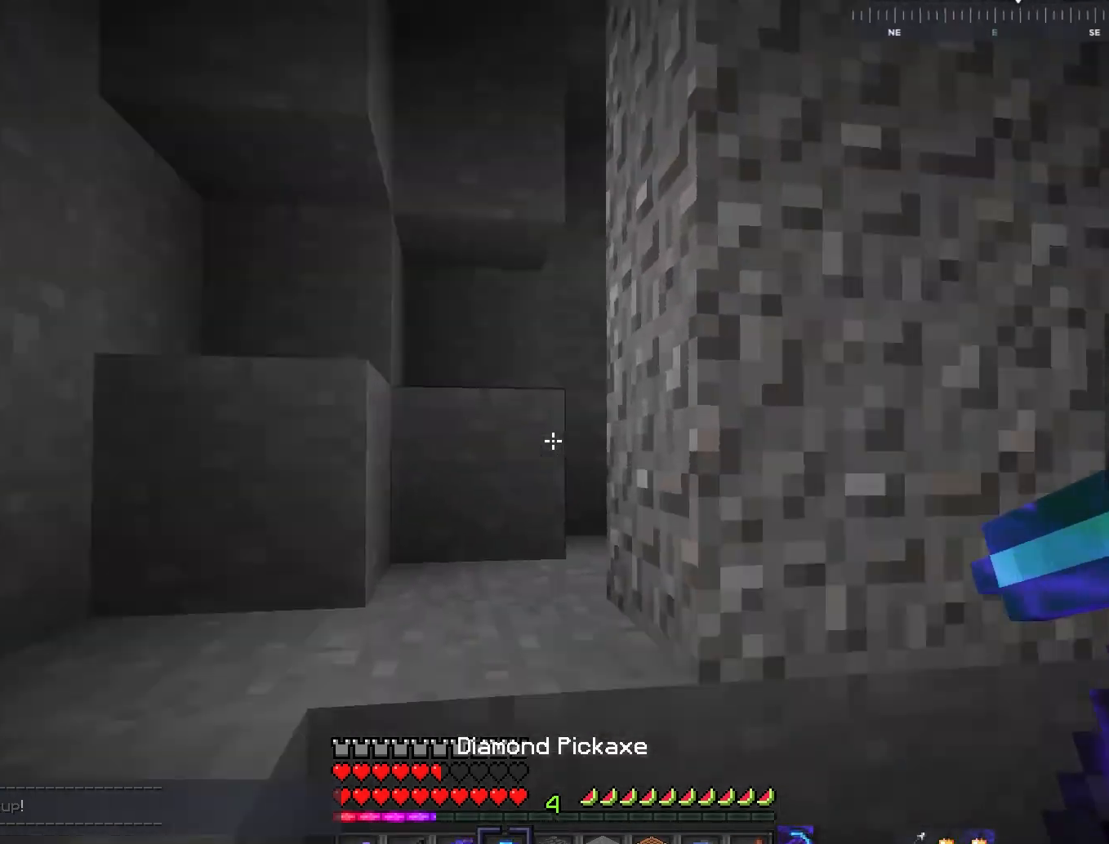
{"keys": ["d", "w"], "mouse": [], "events": [[17, "w", "down"], [184, "d", "up"], [417, "d", "down"]]}
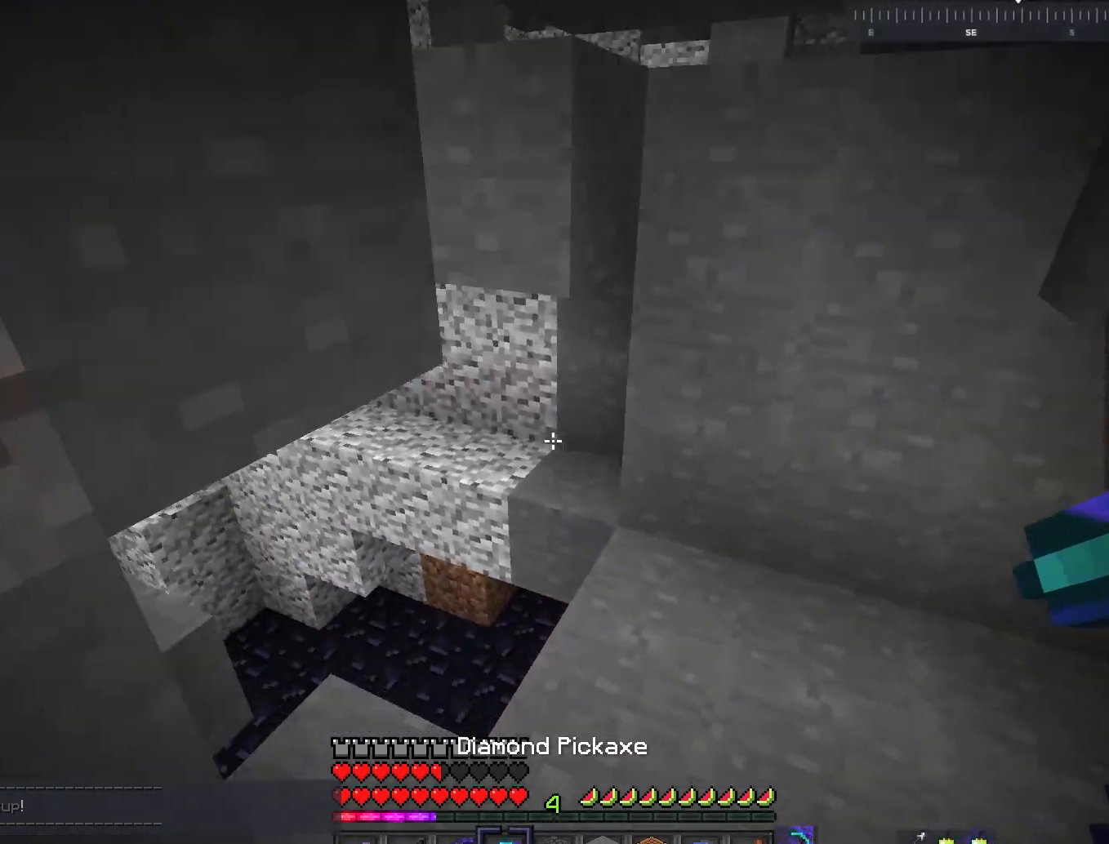
{"keys": ["a", "w"], "mouse": [], "events": [[183, "d", "up"], [367, "a", "down"]]}
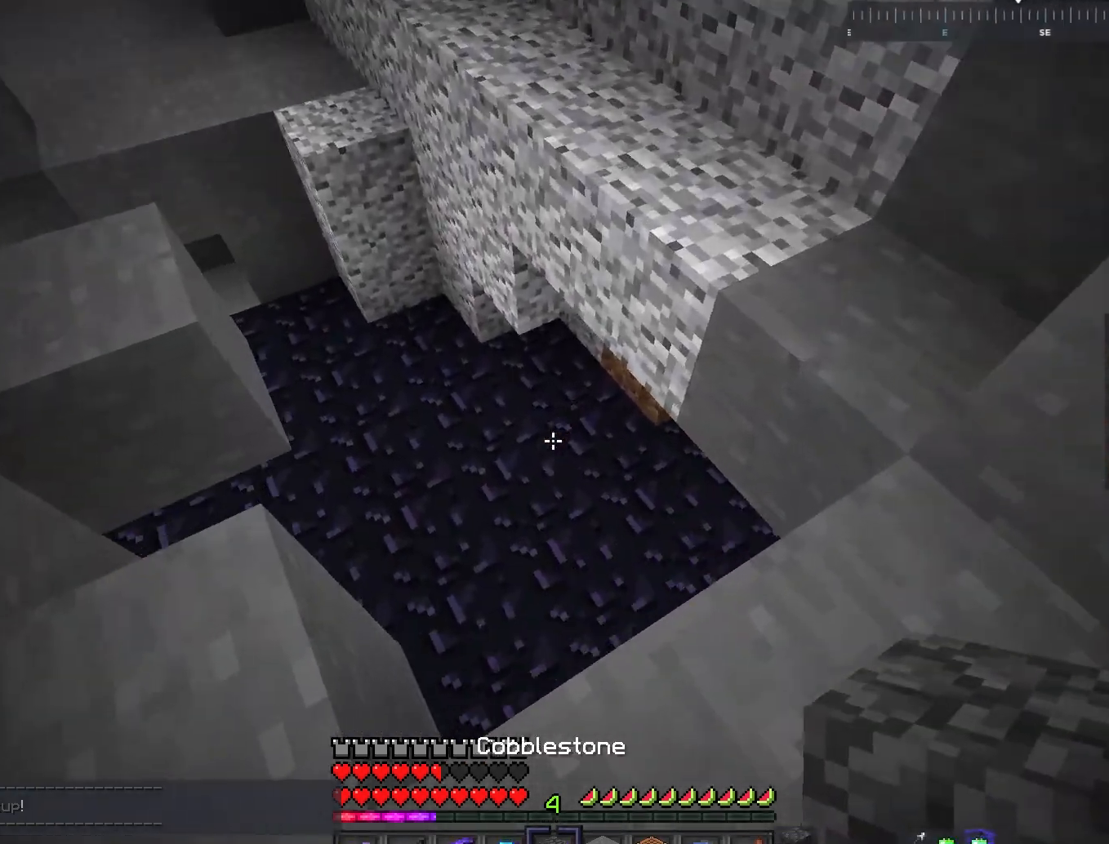
{"keys": [], "mouse": [], "events": [[234, "a", "up"], [334, "w", "up"]]}
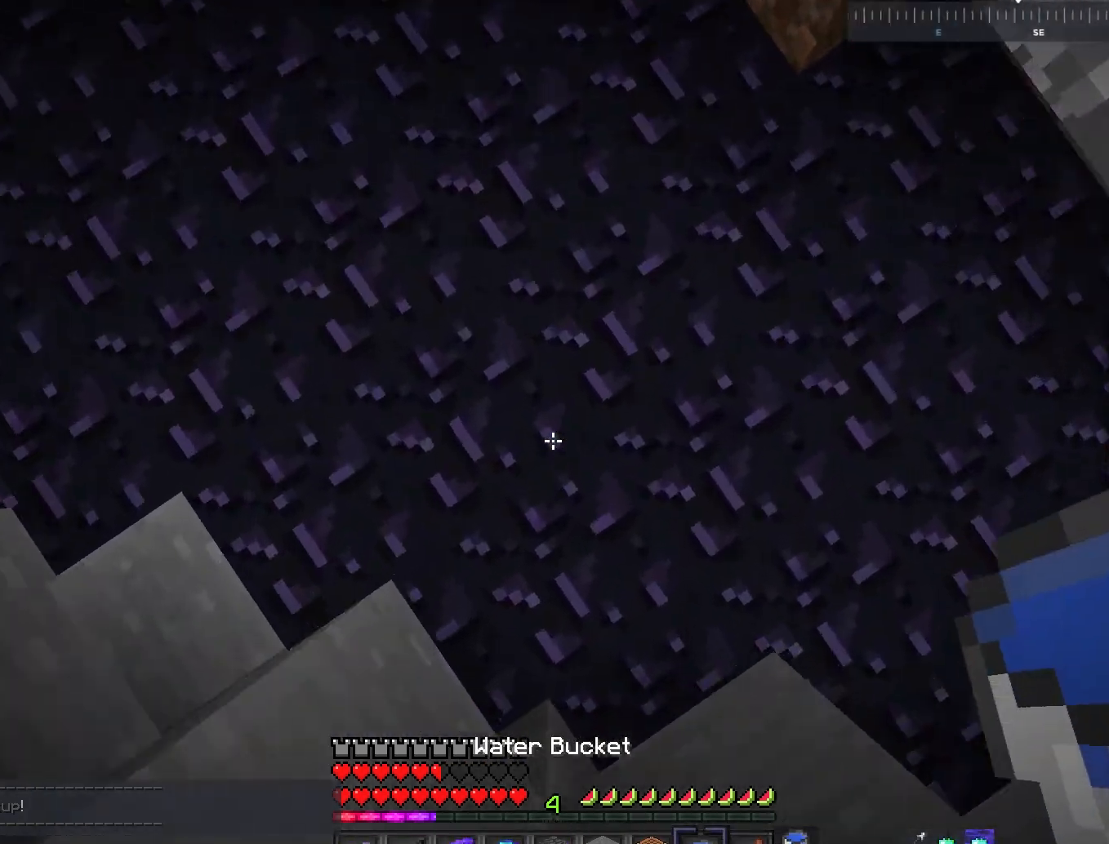
{"keys": [], "mouse": [], "events": [[33, "mouse_right", "down"], [333, "mouse_right", "up"]]}
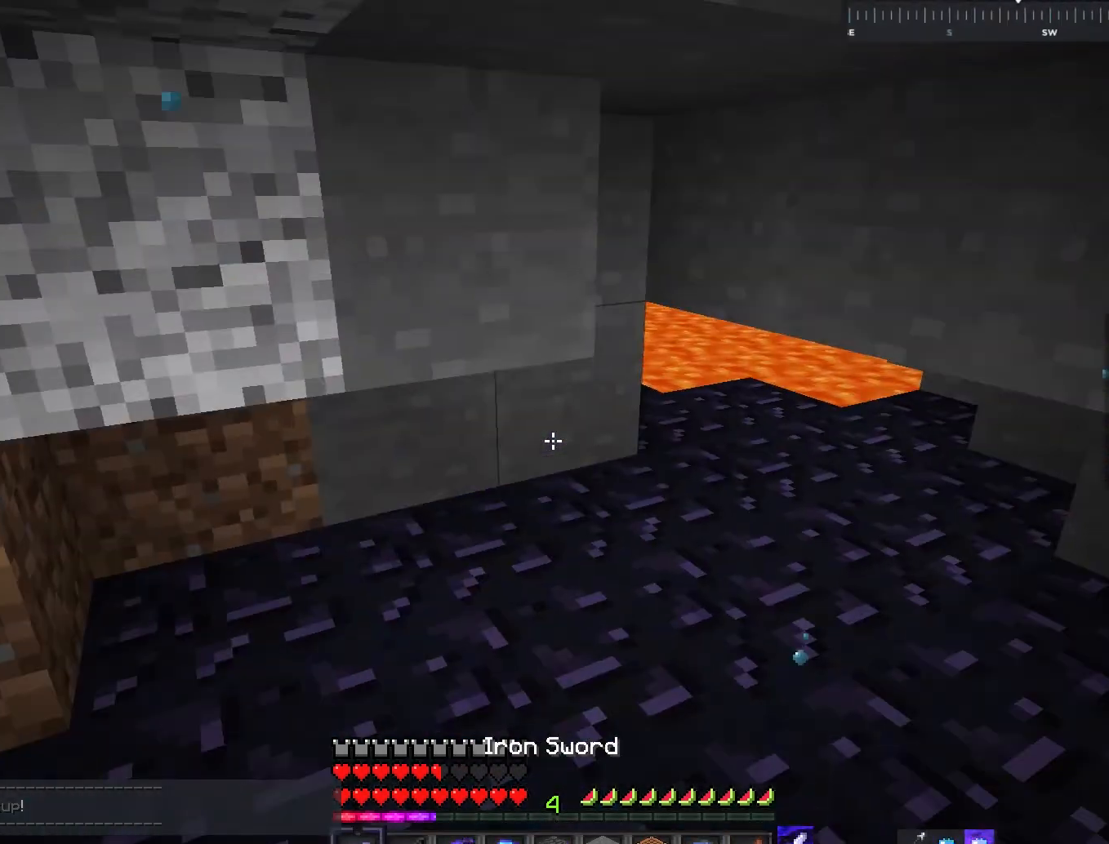
{"keys": ["d", "w"], "mouse": [], "events": [[117, "w", "down"], [284, "d", "down"]]}
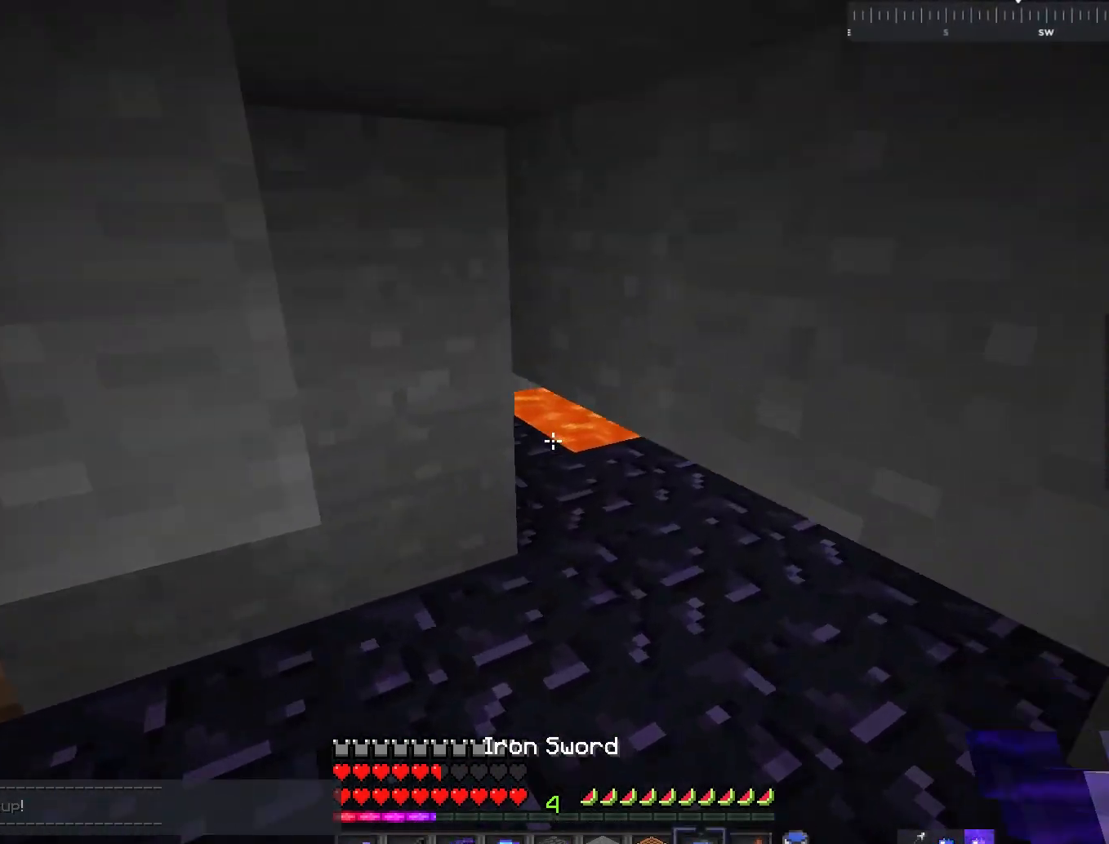
{"keys": [], "mouse": ["left"], "events": [[50, "d", "up"], [100, "w", "up"], [434, "mouse_left", "down"]]}
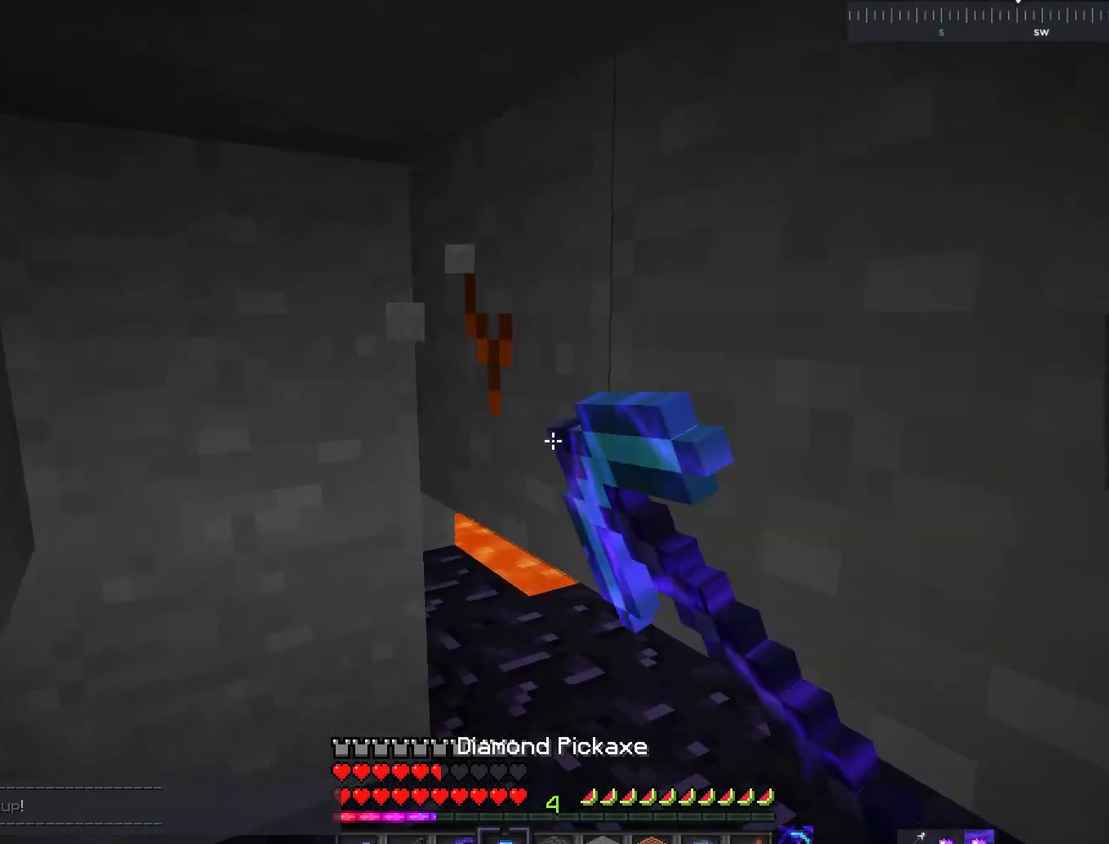
{"keys": ["w"], "mouse": ["left"], "events": [[83, "a", "down"], [433, "w", "down"], [500, "a", "up"]]}
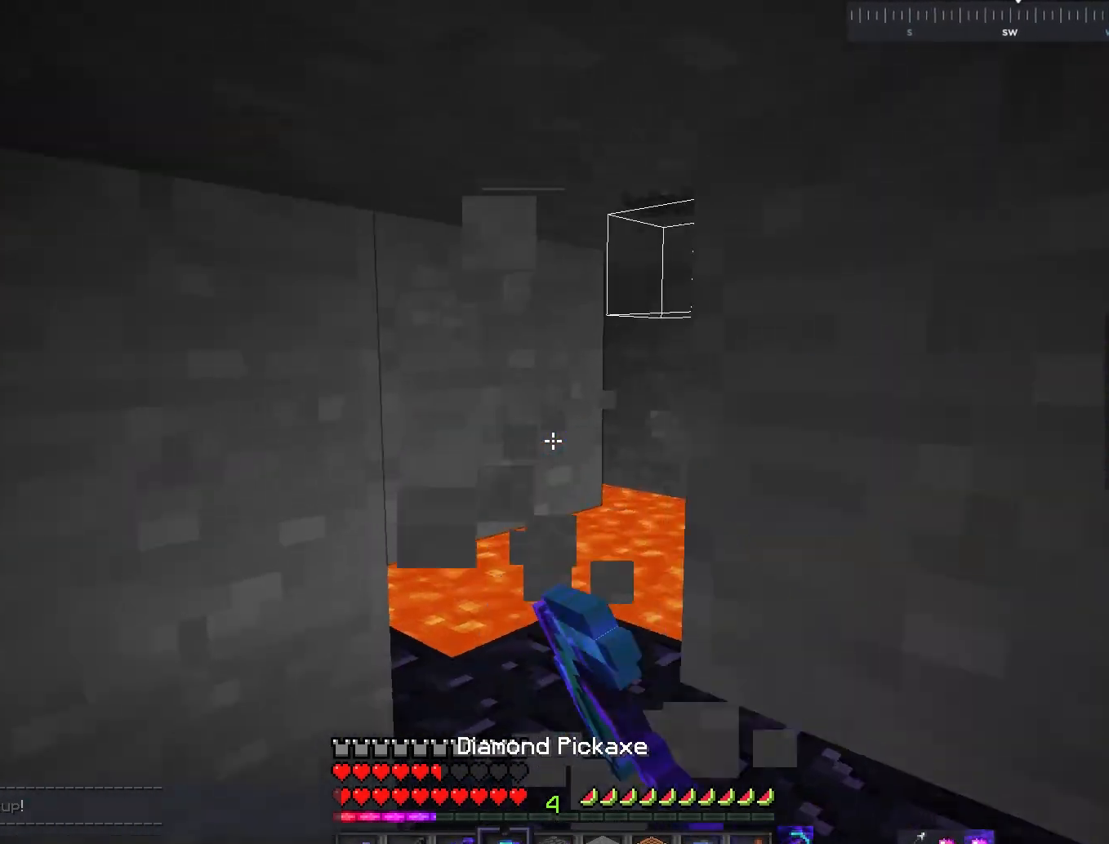
{"keys": ["d", "w"], "mouse": ["left"], "events": [[184, "a", "down"], [384, "d", "down"], [400, "a", "up"]]}
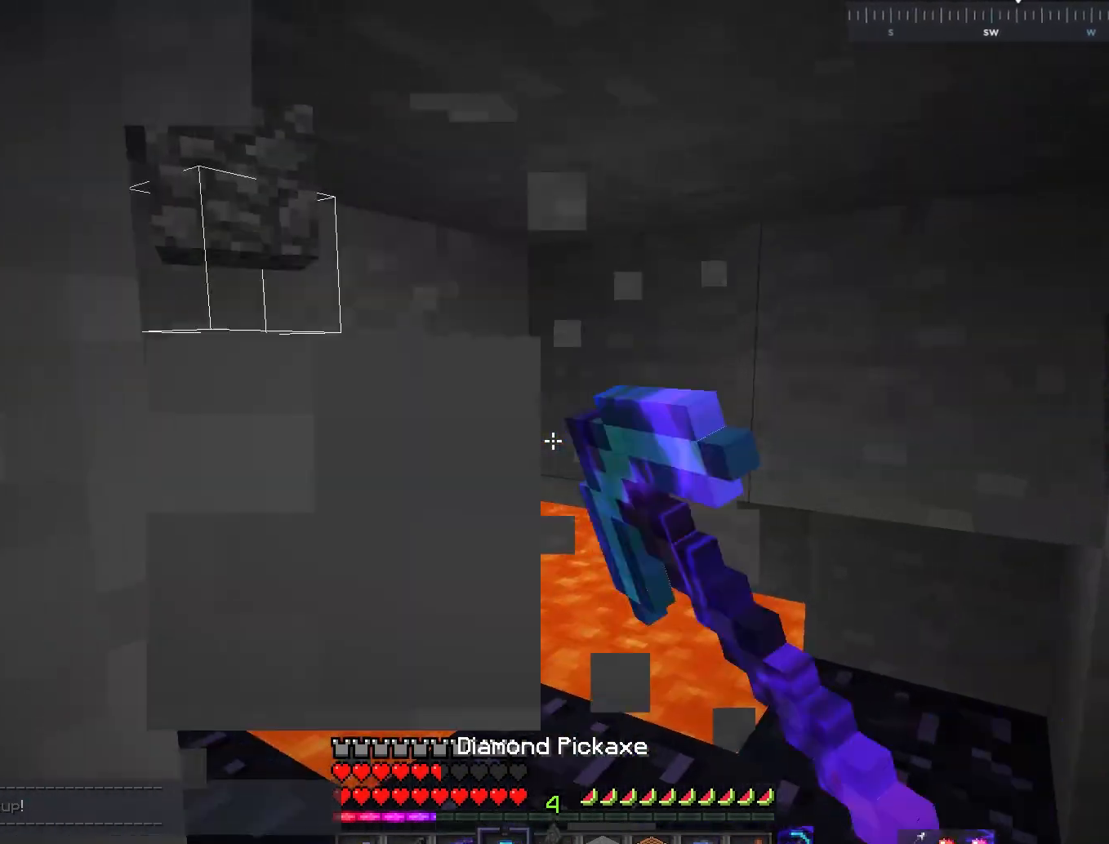
{"keys": ["d", "w"], "mouse": ["left"], "events": [[100, "d", "up"], [283, "d", "down"]]}
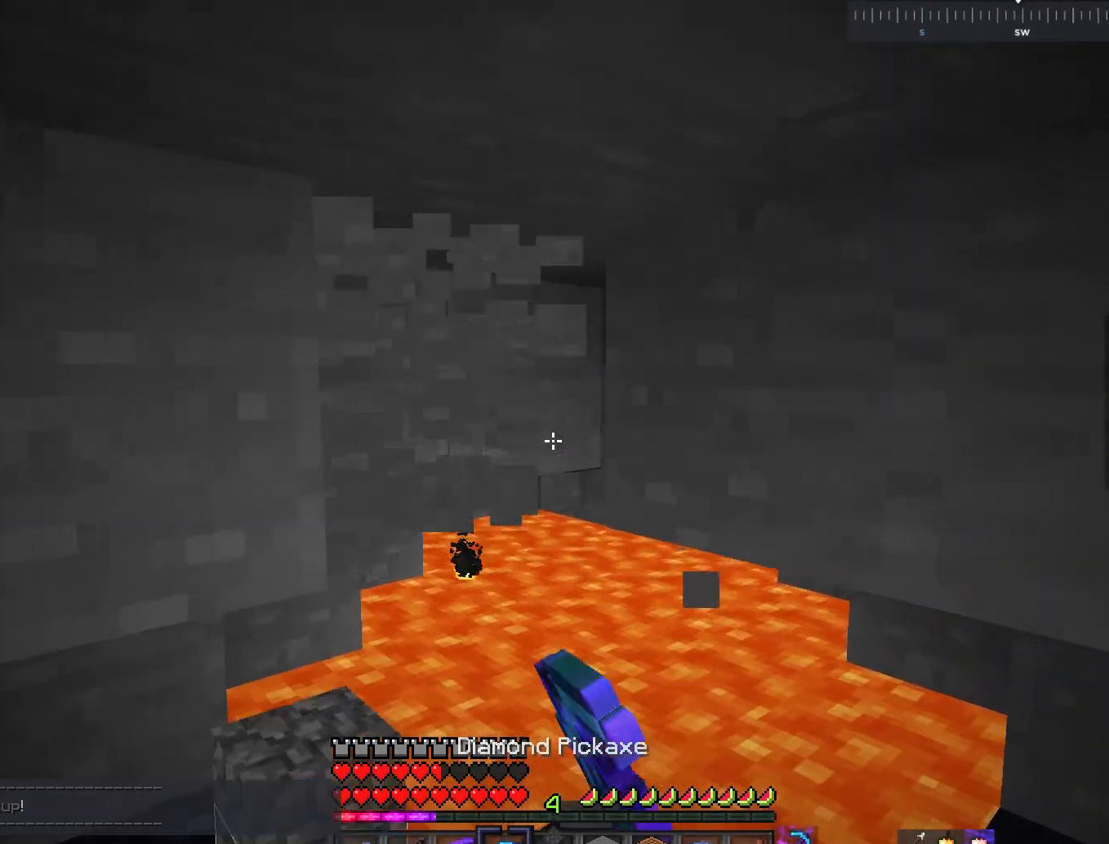
{"keys": ["a", "w"], "mouse": [], "events": [[50, "w", "up"], [100, "d", "up"], [284, "a", "down"], [334, "w", "down"], [400, "mouse_left", "up"]]}
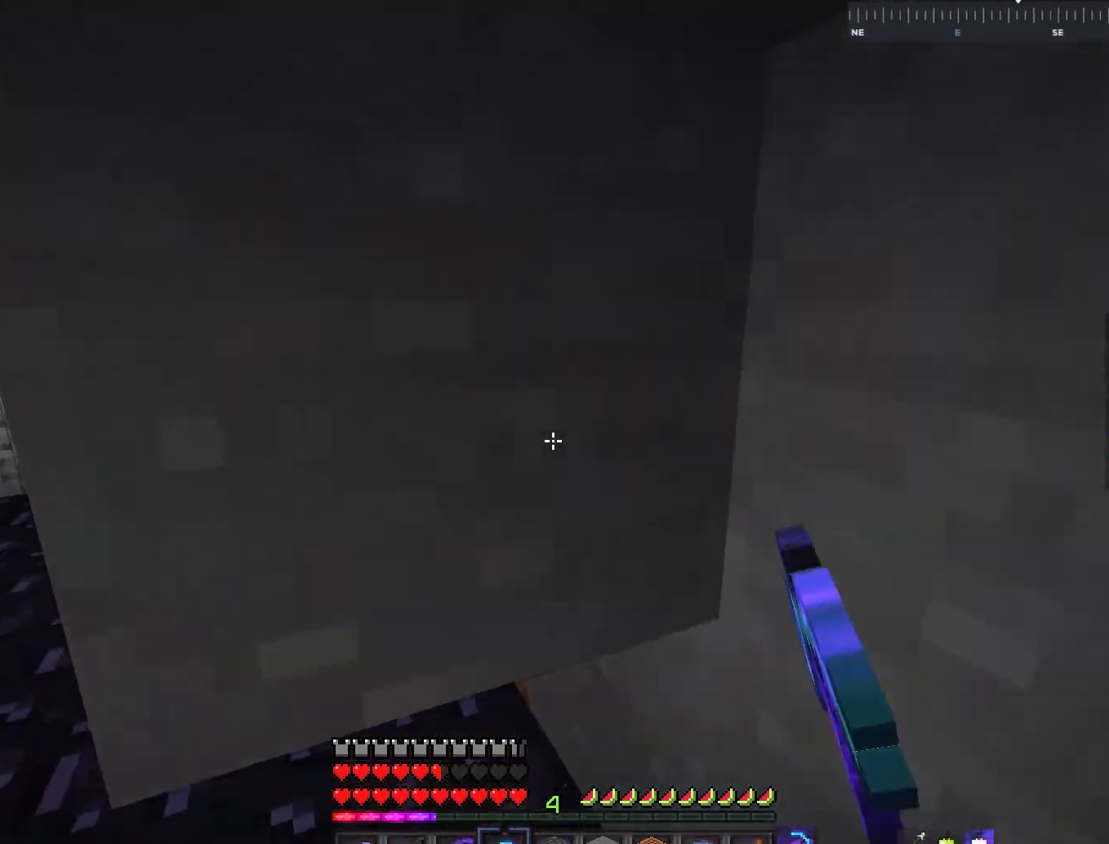
{"keys": ["w"], "mouse": [], "events": [[350, "a", "up"]]}
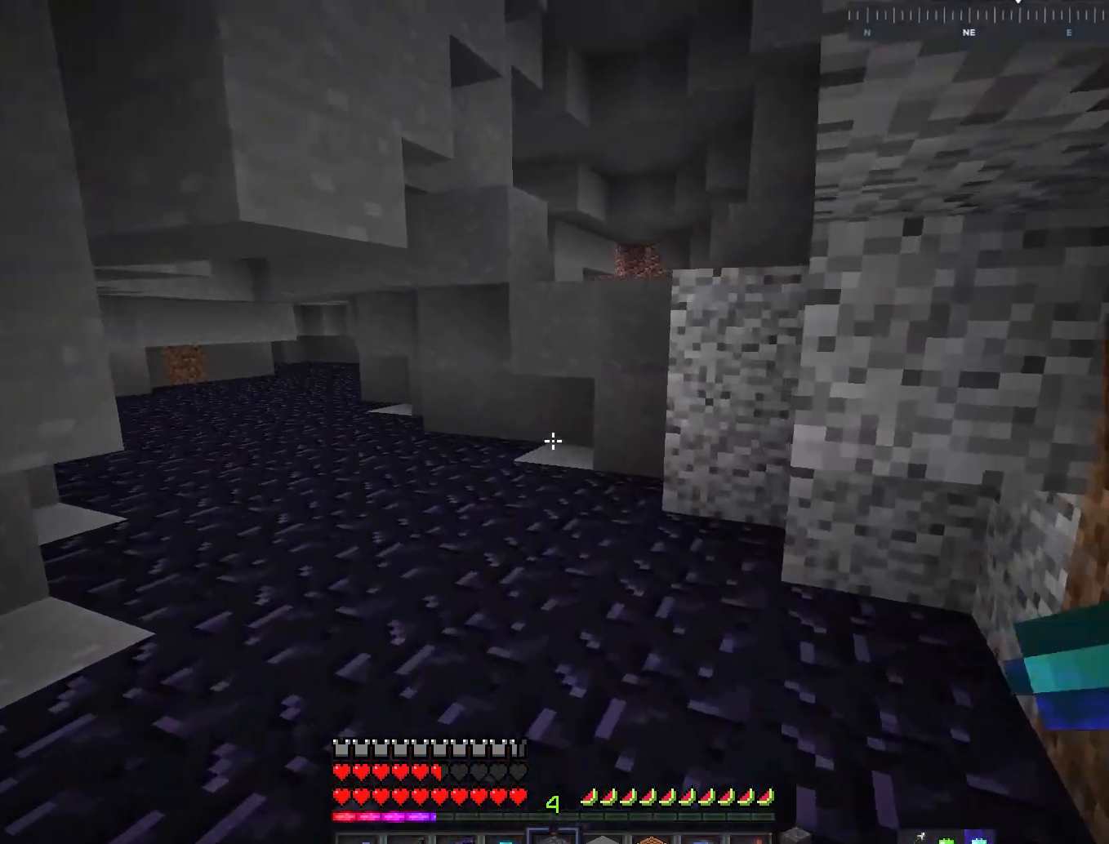
{"keys": ["d", "space", "w"], "mouse": [], "events": [[133, "a", "down"], [334, "mouse_right", "down"], [350, "a", "up"], [384, "space", "down"], [434, "d", "down"], [501, "mouse_right", "up"]]}
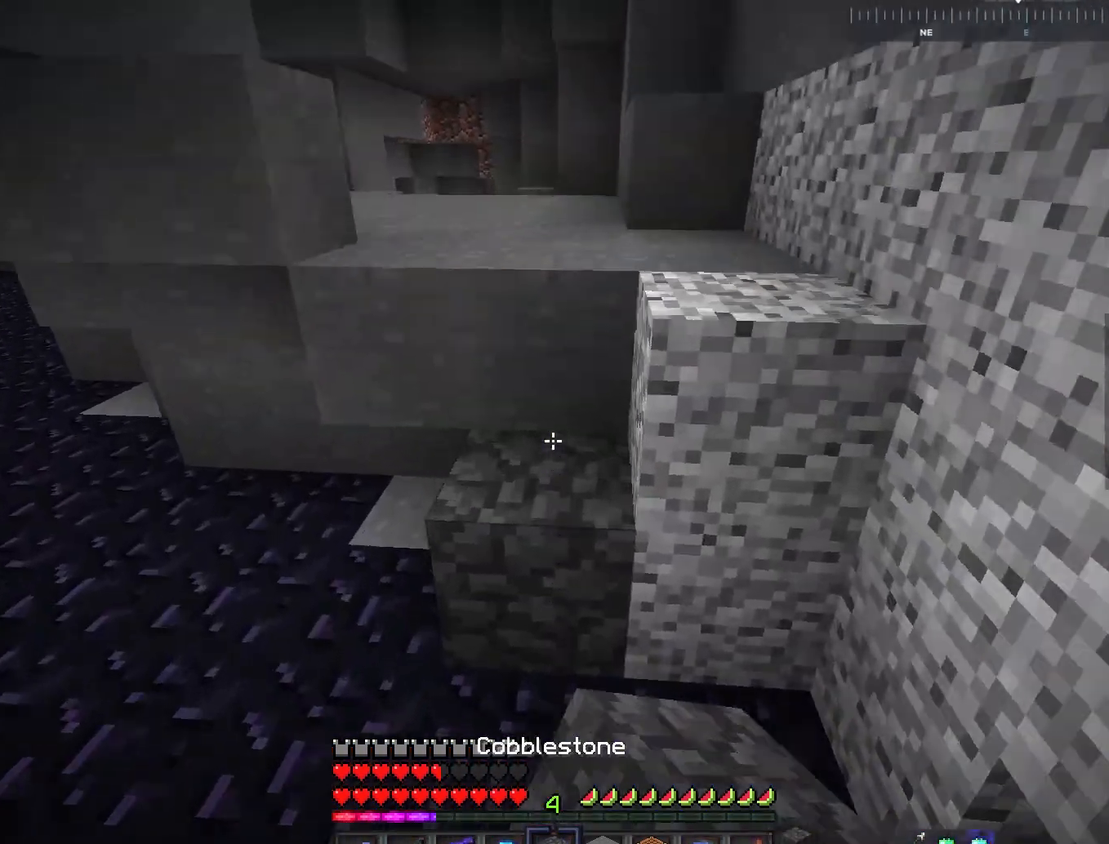
{"keys": ["a", "space", "w"], "mouse": [], "events": [[133, "a", "down"], [150, "d", "up"], [150, "space", "up"], [383, "space", "down"], [400, "a", "up"], [483, "a", "down"]]}
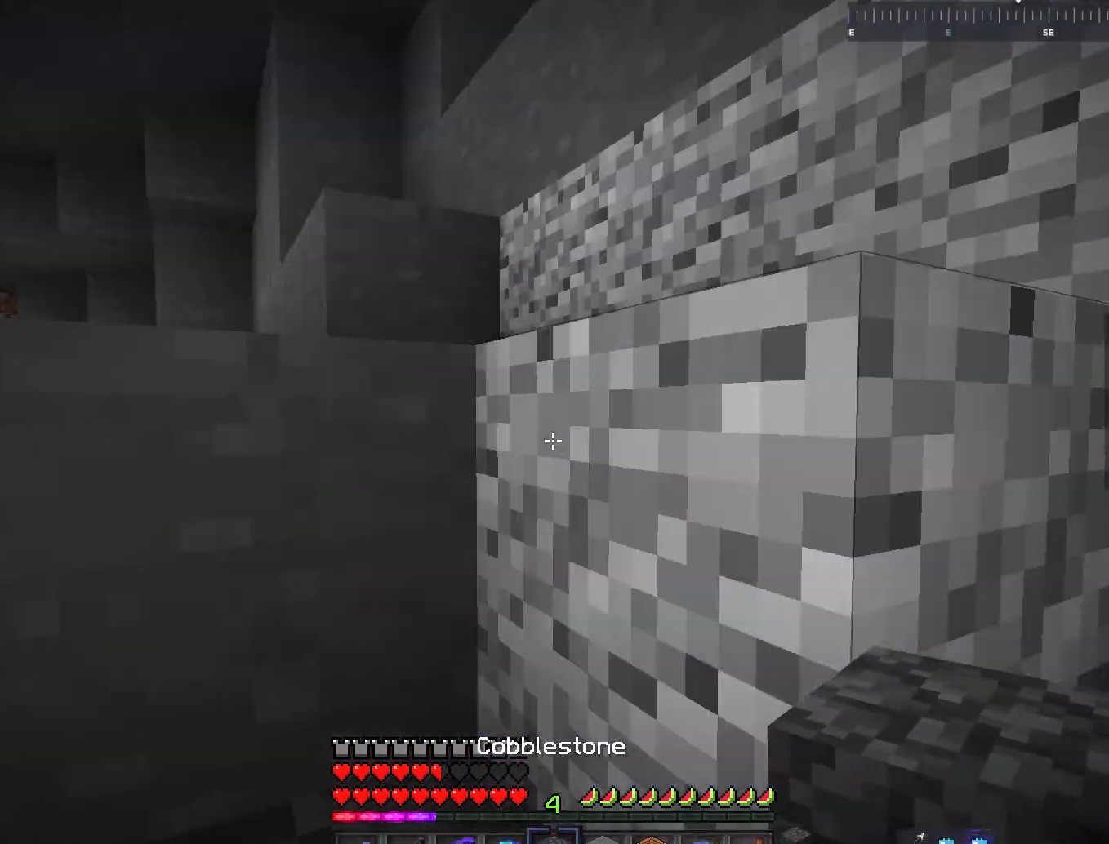
{"keys": ["a", "space", "w"], "mouse": [], "events": [[150, "w", "up"], [300, "space", "up"], [384, "space", "down"], [434, "w", "down"]]}
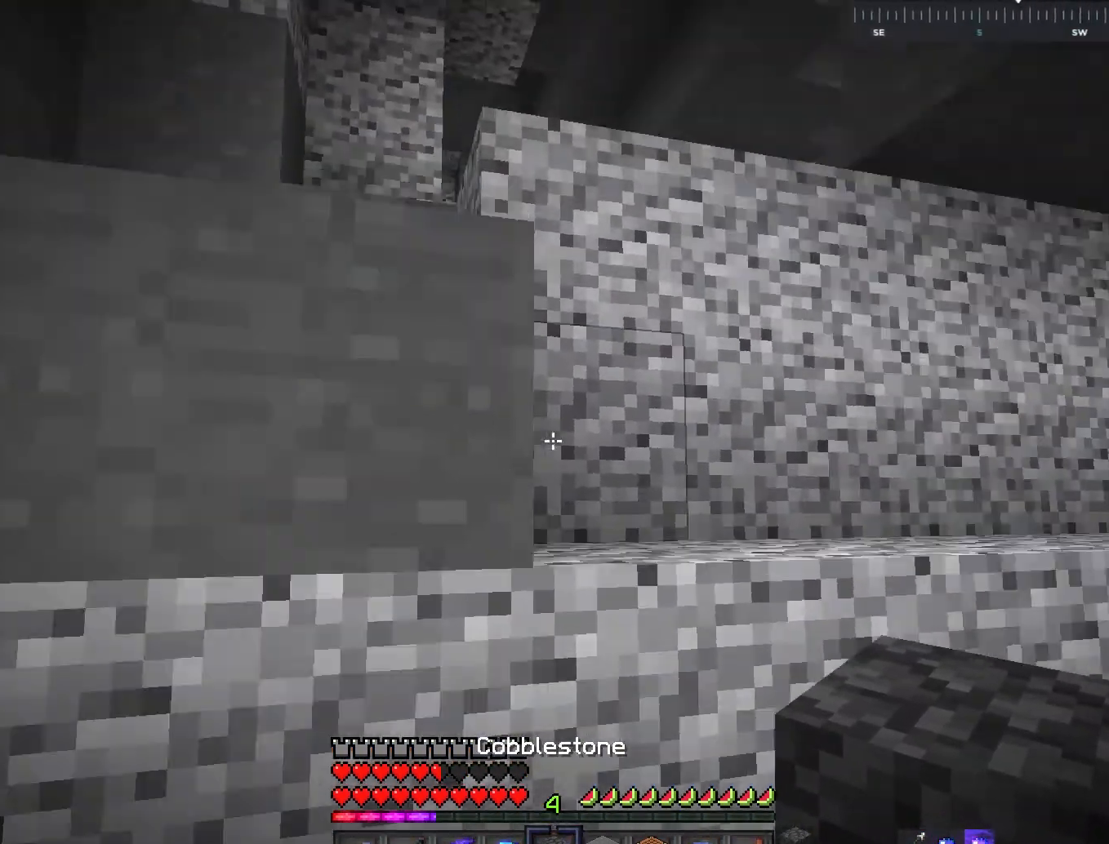
{"keys": ["a", "w"], "mouse": [], "events": [[150, "space", "up"], [300, "a", "up"], [450, "w", "up"], [483, "a", "down"], [483, "w", "down"]]}
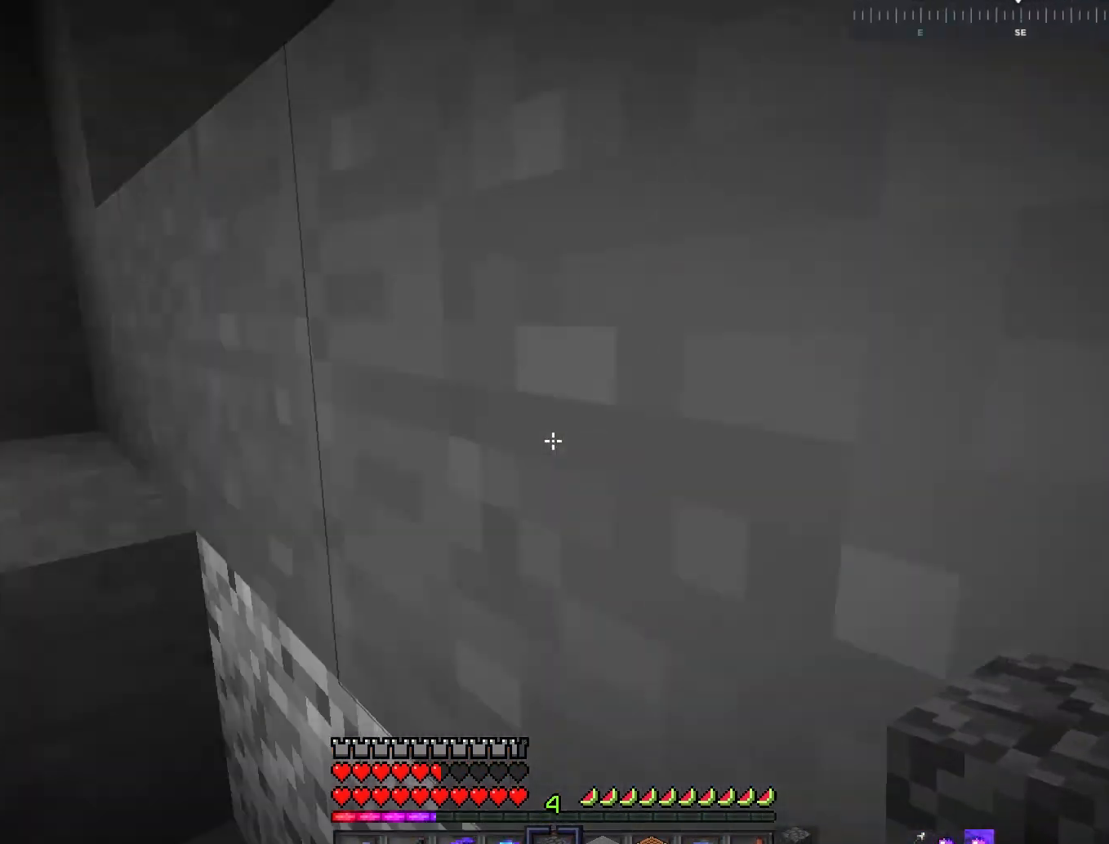
{"keys": ["w"], "mouse": [], "events": [[400, "a", "up"]]}
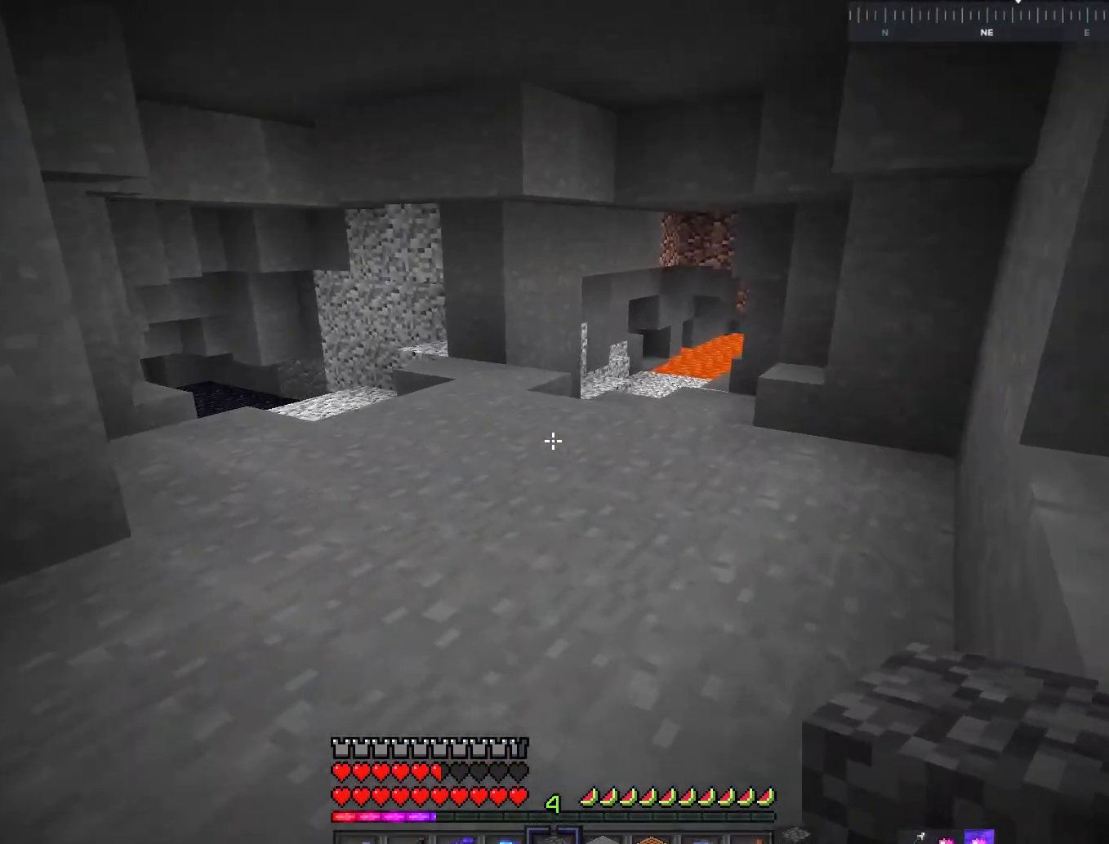
{"keys": ["a", "w"], "mouse": [], "events": [[33, "space", "down"], [300, "space", "up"], [433, "a", "down"]]}
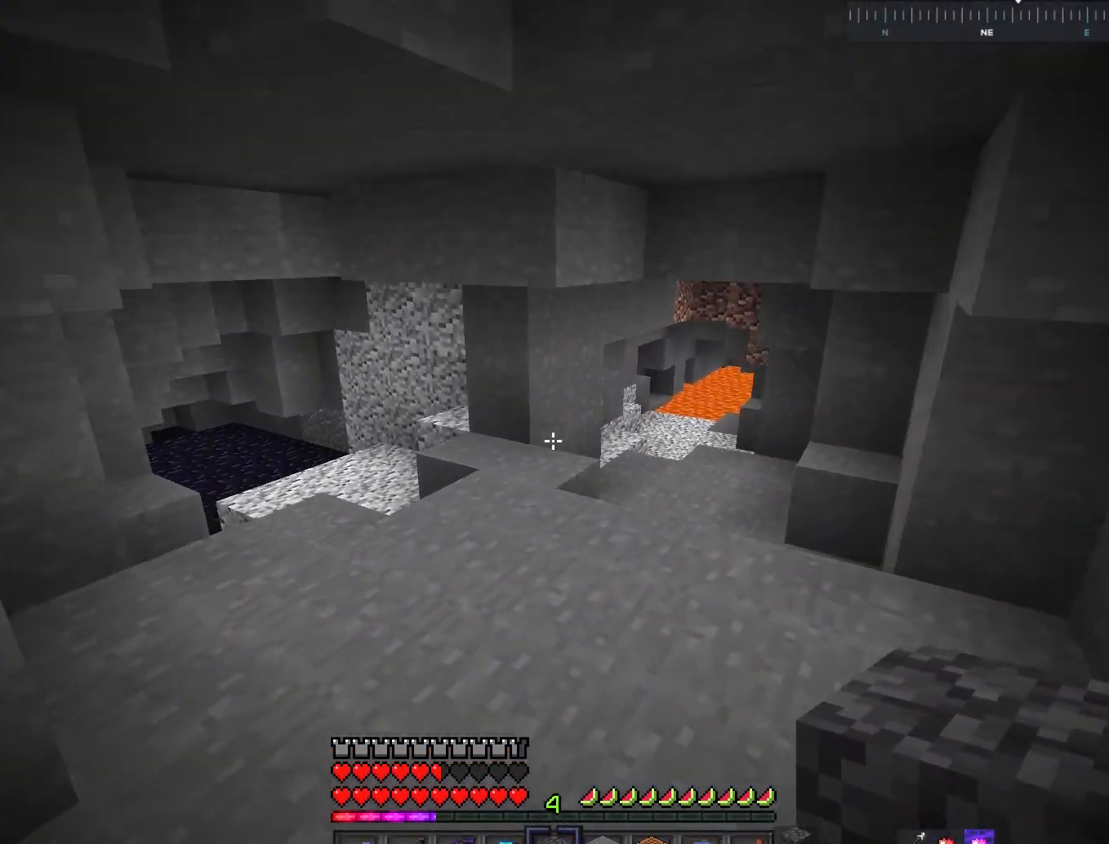
{"keys": ["w"], "mouse": [], "events": [[400, "a", "up"]]}
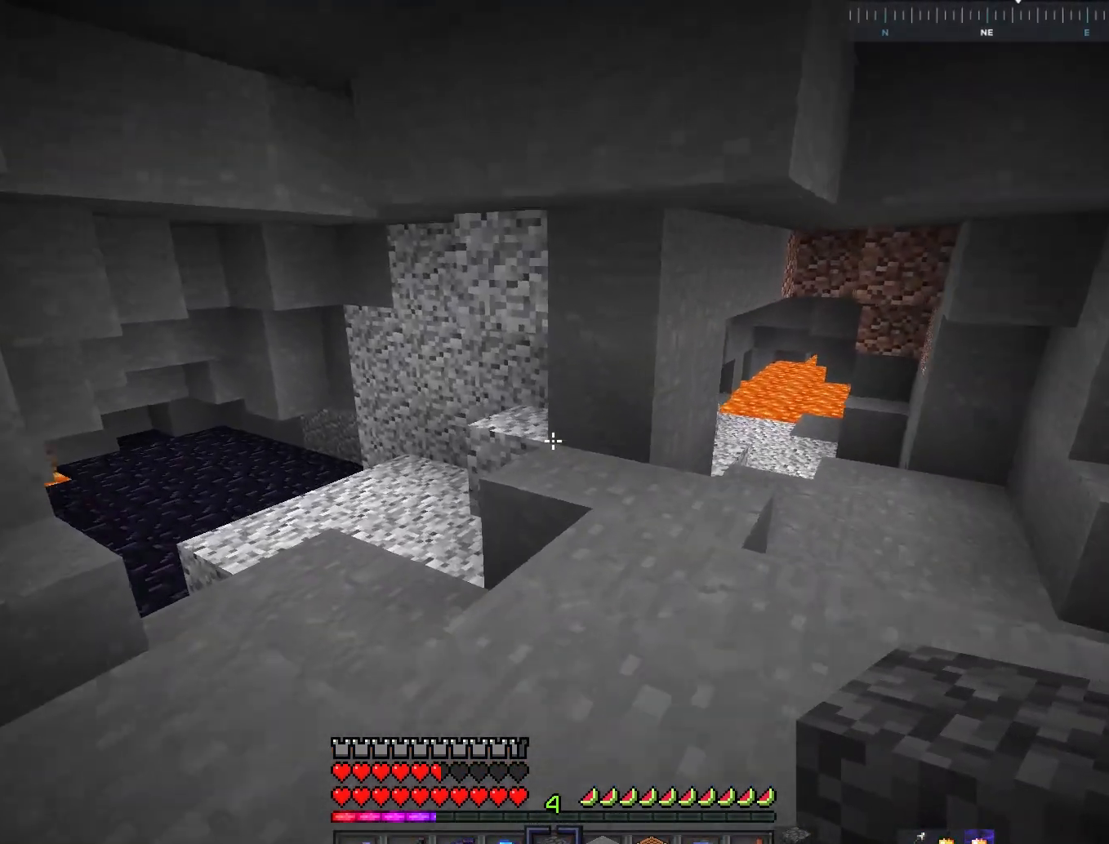
{"keys": ["w"], "mouse": [], "events": []}
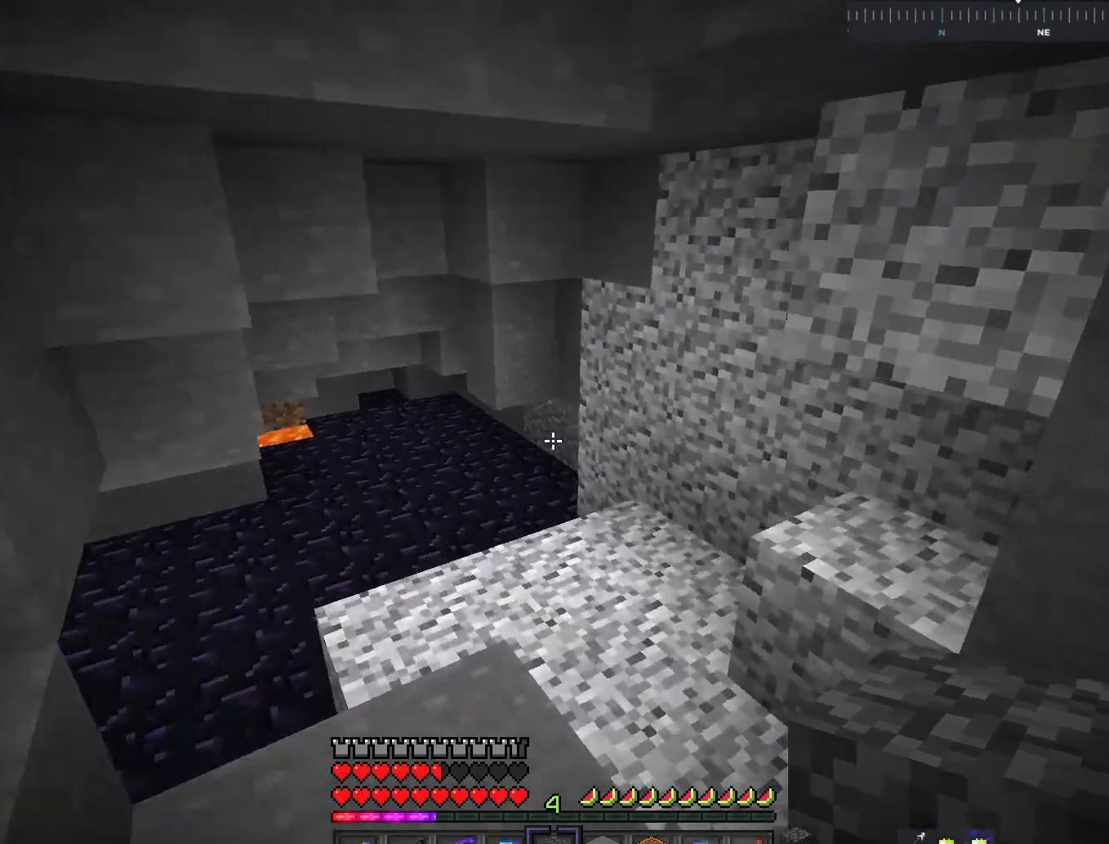
{"keys": ["d", "space", "w"], "mouse": [], "events": [[83, "d", "down"], [284, "space", "down"]]}
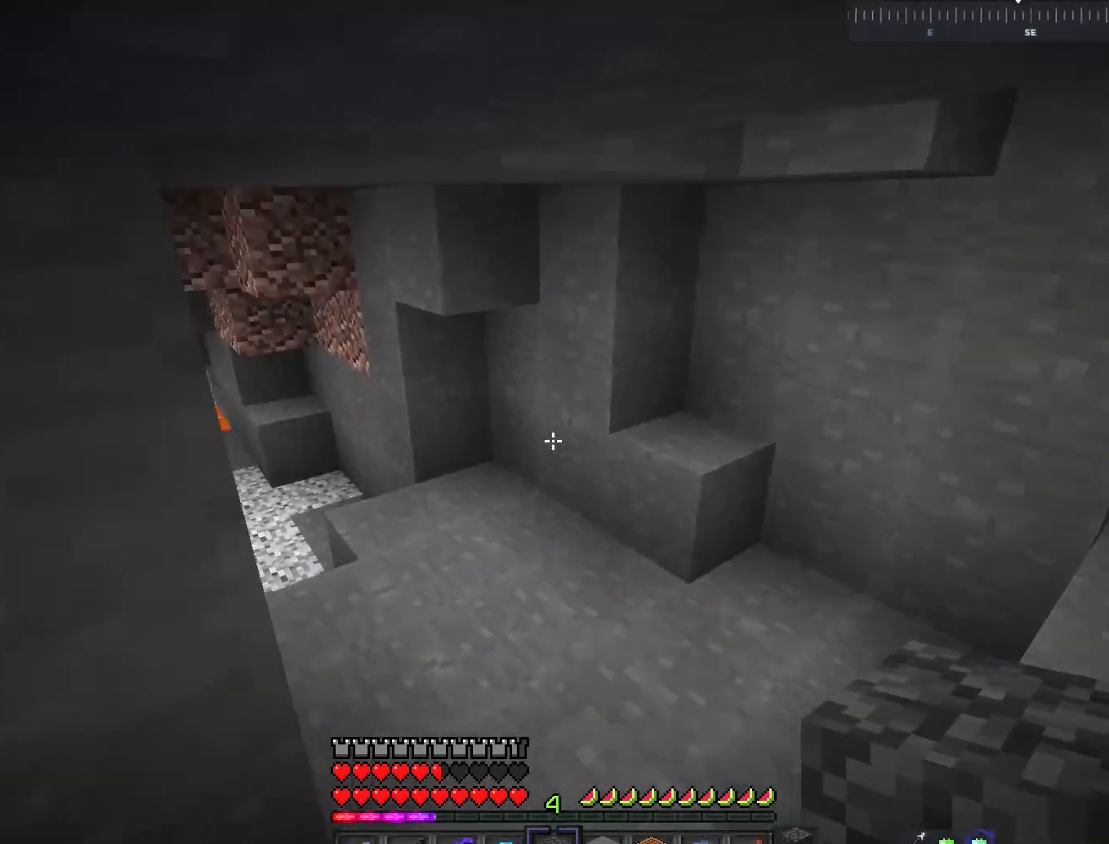
{"keys": ["space", "w"], "mouse": [], "events": [[50, "space", "up"], [300, "d", "up"], [333, "space", "down"]]}
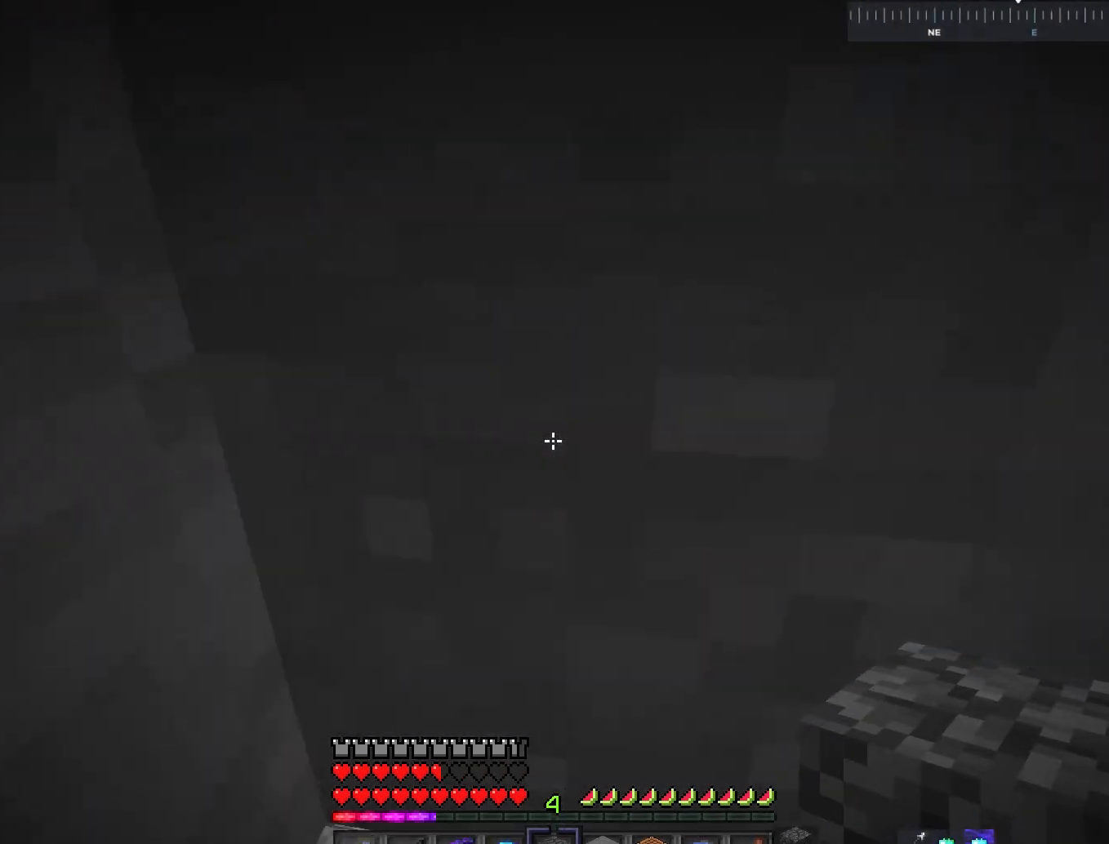
{"keys": ["space", "w"], "mouse": [], "events": [[100, "space", "up"], [384, "space", "down"]]}
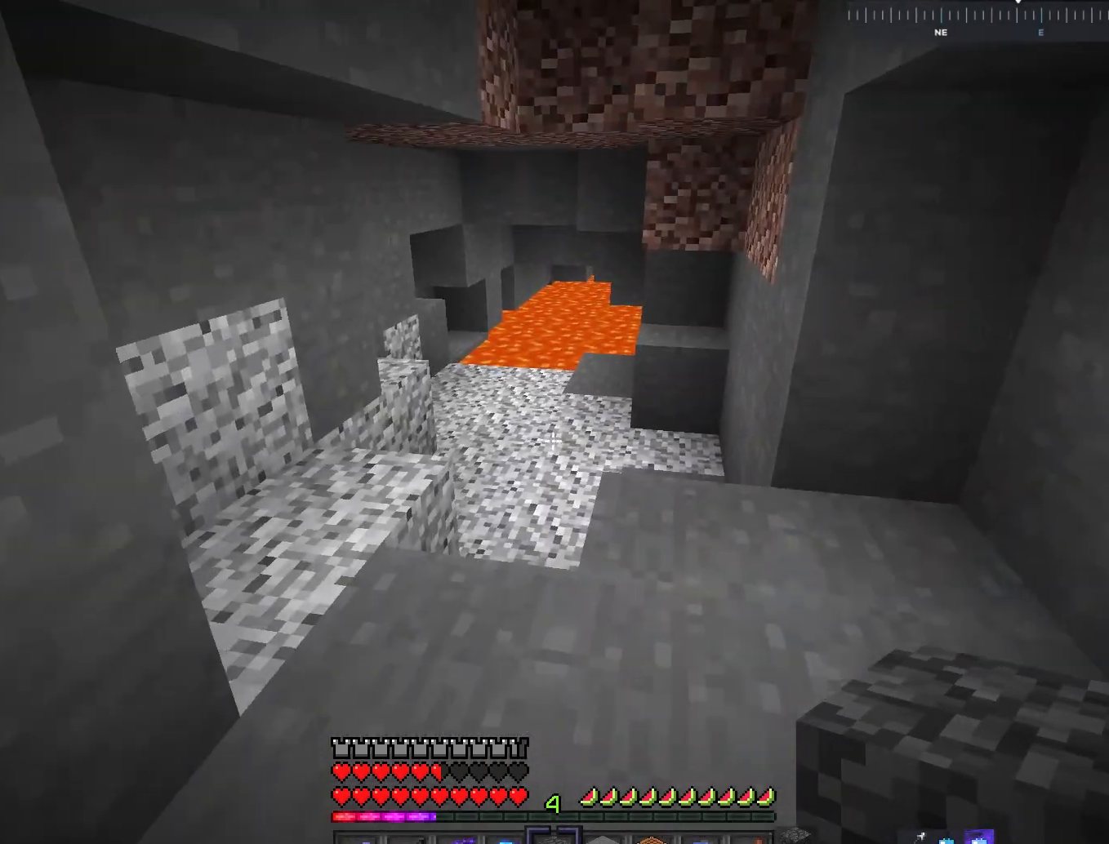
{"keys": ["w"], "mouse": [], "events": [[33, "d", "down"], [50, "space", "up"], [150, "d", "up"]]}
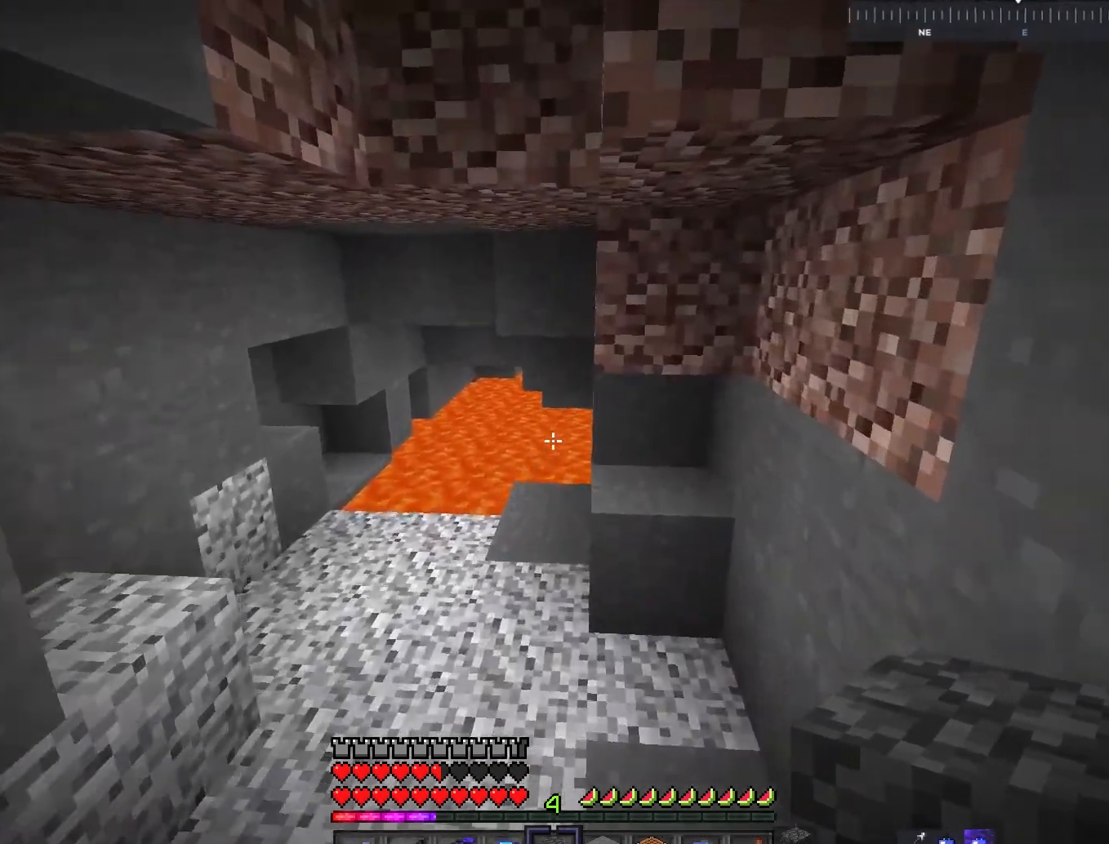
{"keys": ["a", "w"], "mouse": [], "events": [[33, "a", "down"]]}
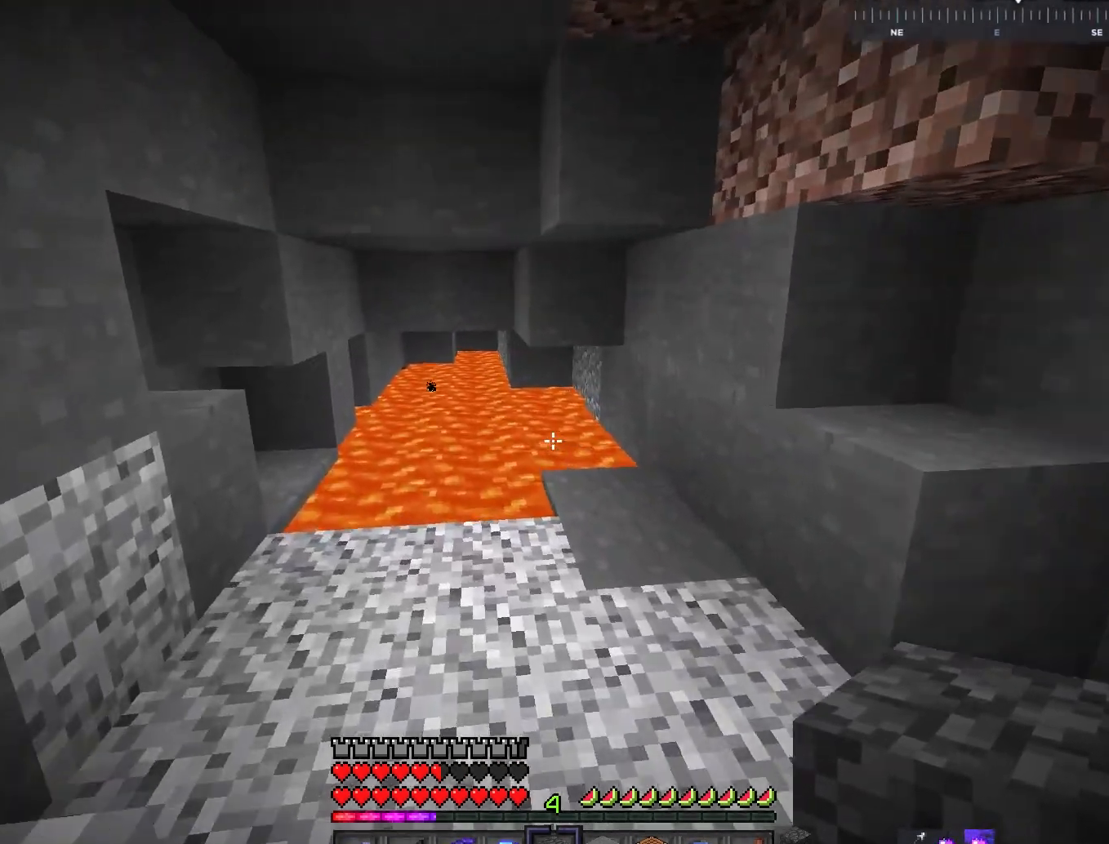
{"keys": ["w"], "mouse": [], "events": [[450, "a", "up"]]}
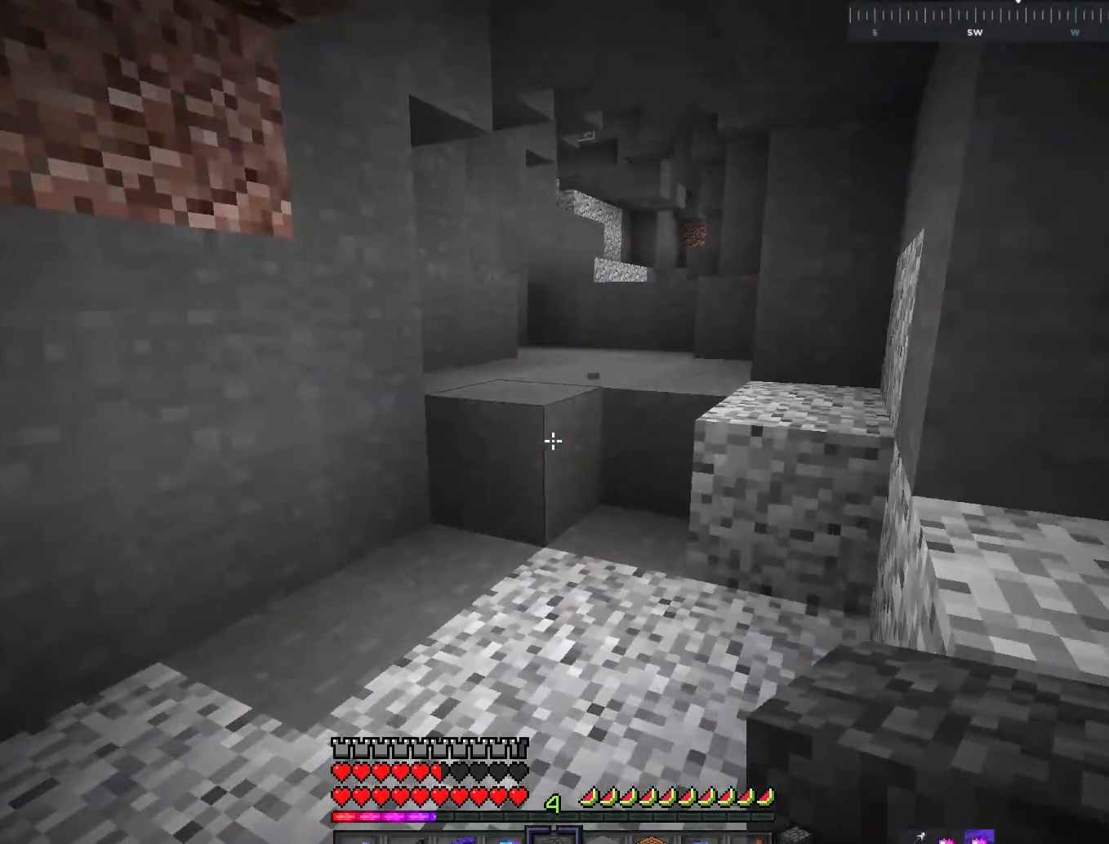
{"keys": ["space", "w"], "mouse": [], "events": [[384, "space", "down"]]}
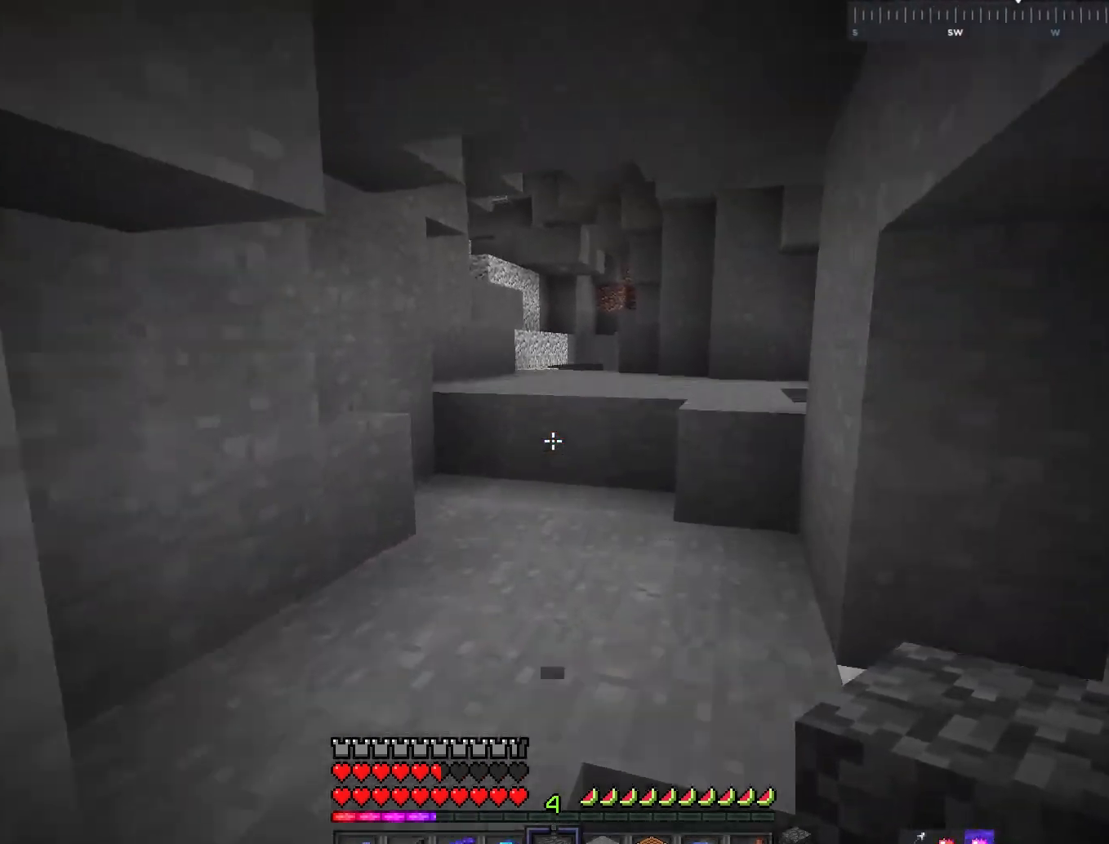
{"keys": ["w"], "mouse": [], "events": [[150, "space", "up"]]}
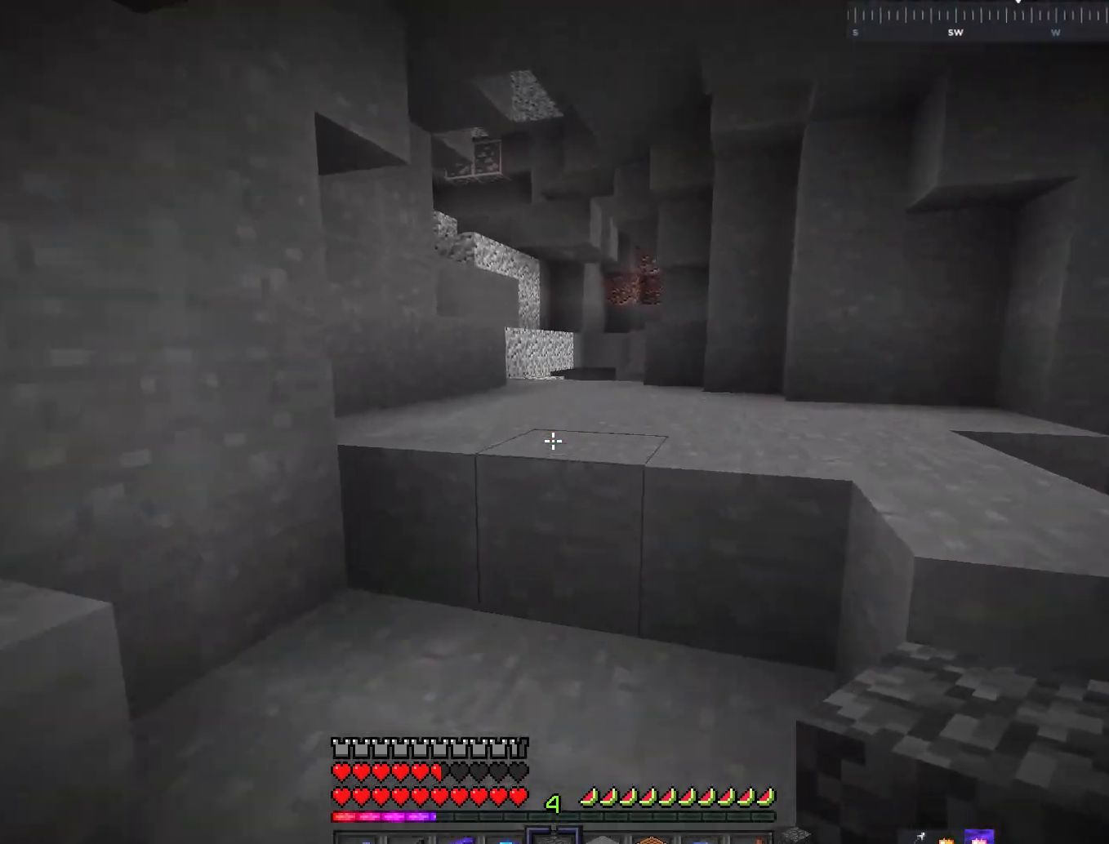
{"keys": ["a", "w"], "mouse": [], "events": [[184, "space", "down"], [400, "space", "up"], [434, "a", "down"]]}
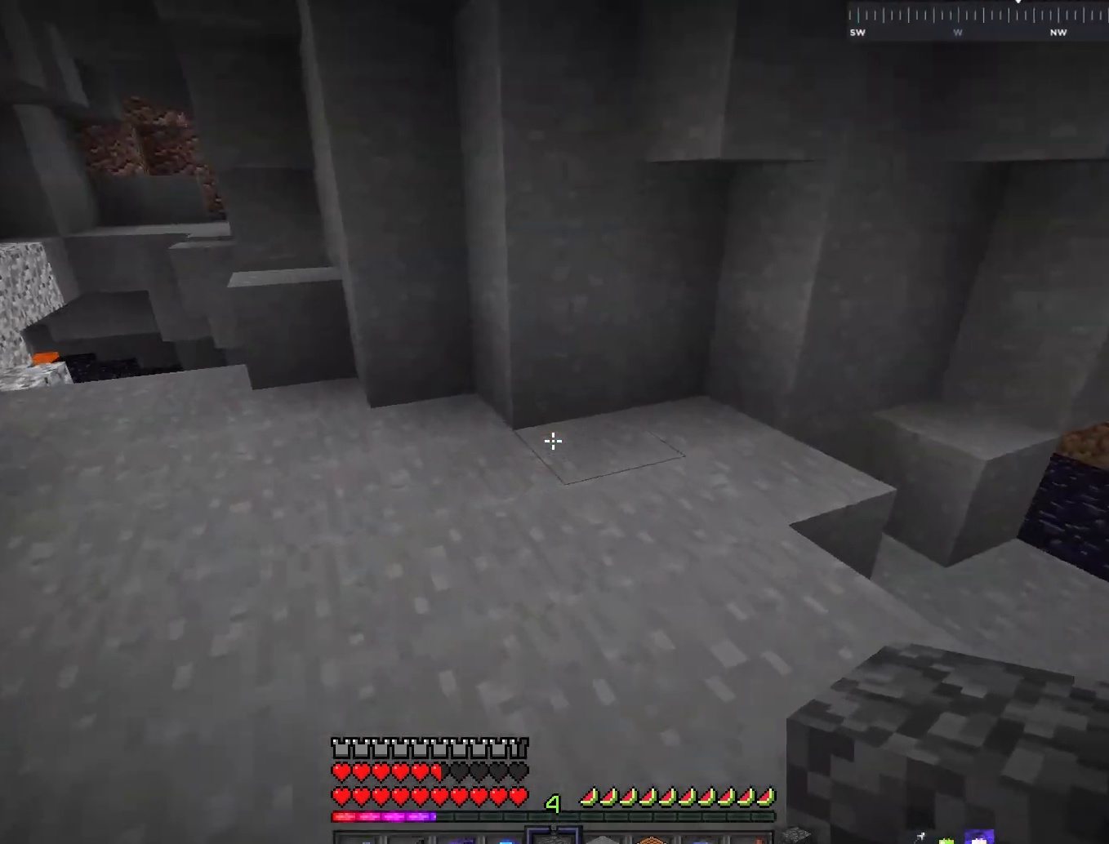
{"keys": ["w"], "mouse": [], "events": [[200, "a", "up"]]}